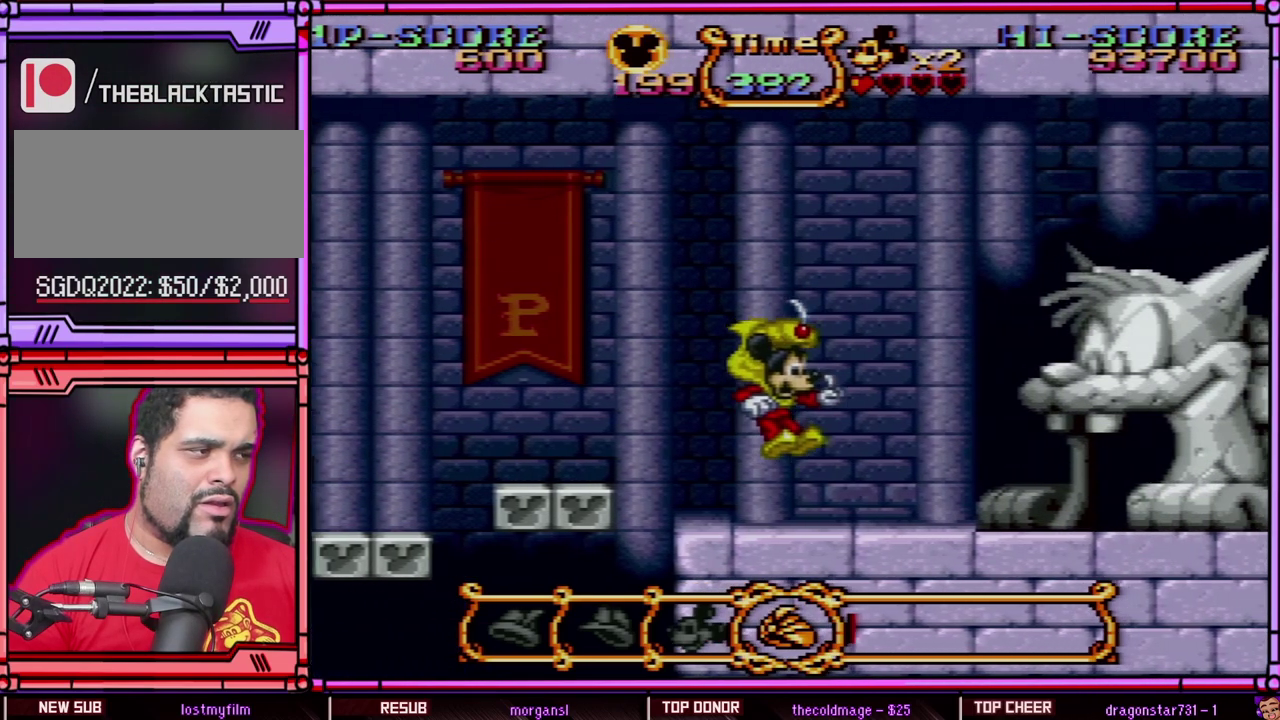
Gameplay with a controller (Nintendo layout); each line is a JSON object with the inputs held at the frame after it. "events" lists button and stick changes between this image and that frame as [ms after this image, input, new state], when the widget could be followed in between. Not read: L3 R3 SELECT.
{"buttons": ["B", "DPAD_LEFT"], "events": [[300, "DPAD_LEFT", "down"], [333, "B", "down"]]}
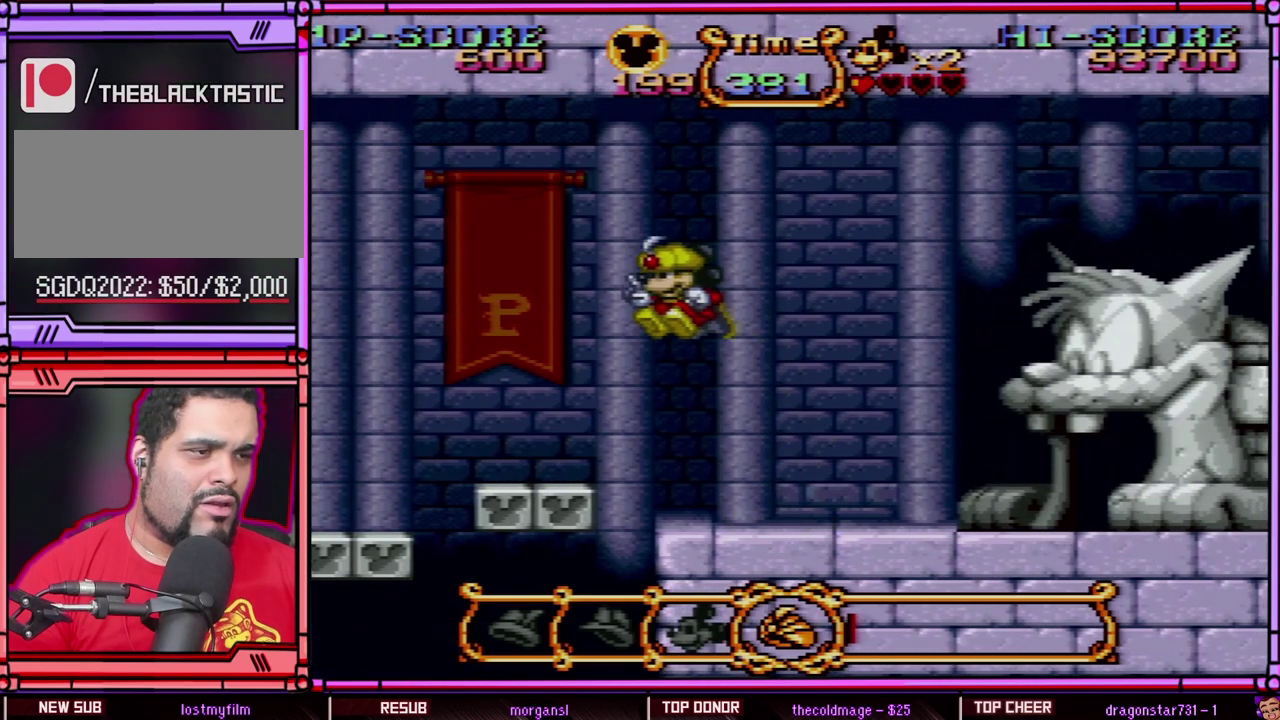
{"buttons": [], "events": [[117, "B", "up"], [450, "DPAD_LEFT", "up"]]}
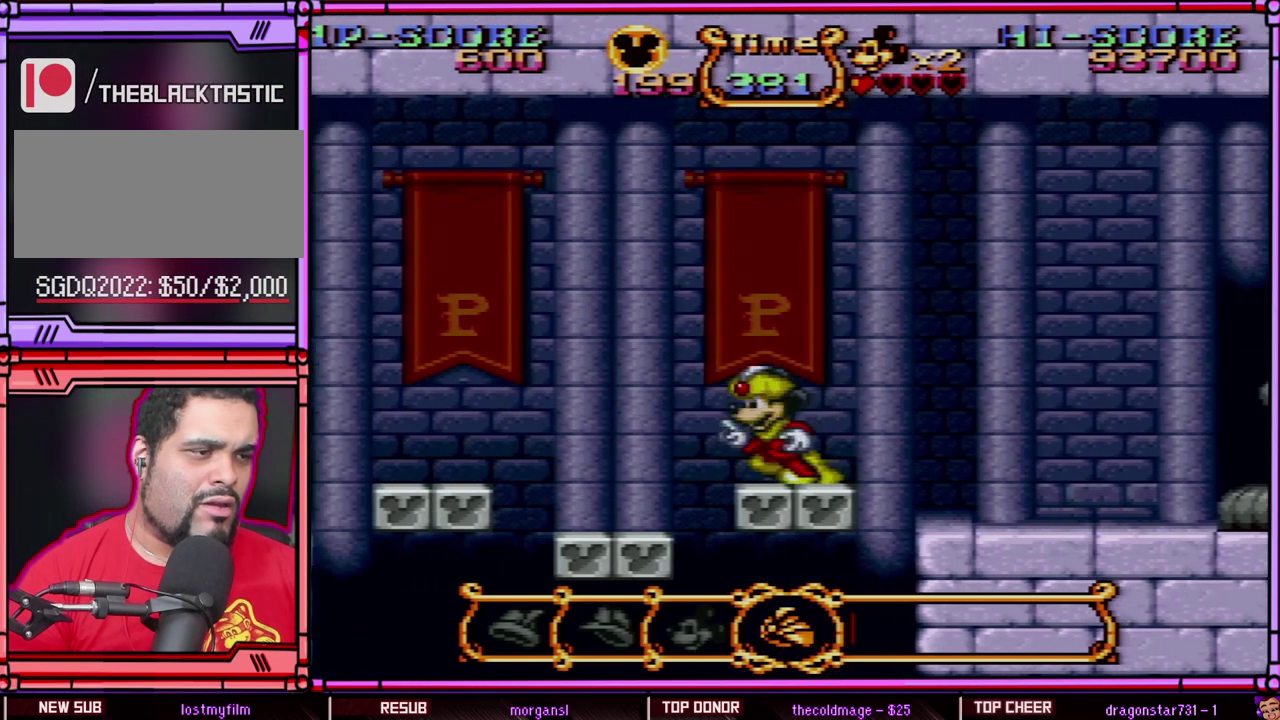
{"buttons": ["DPAD_LEFT"], "events": [[133, "B", "down"], [133, "DPAD_LEFT", "down"], [283, "B", "up"]]}
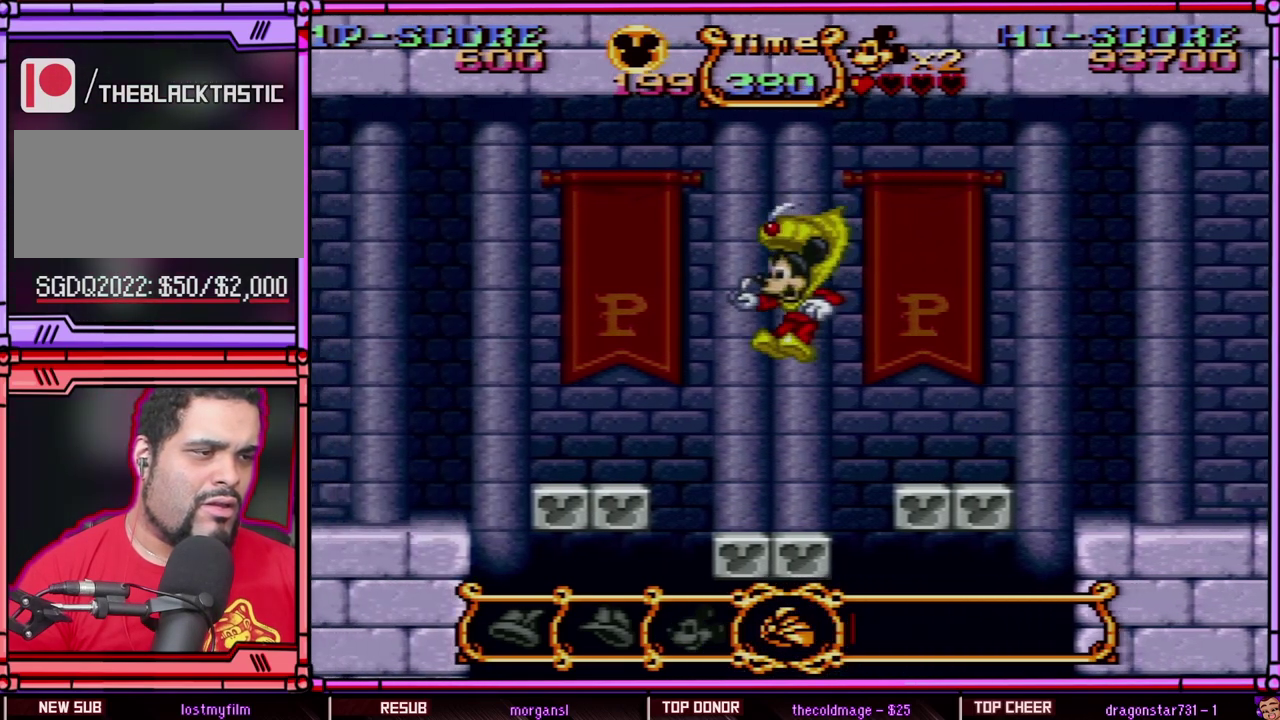
{"buttons": ["B", "DPAD_LEFT"], "events": [[50, "DPAD_LEFT", "up"], [383, "DPAD_LEFT", "down"], [417, "B", "down"]]}
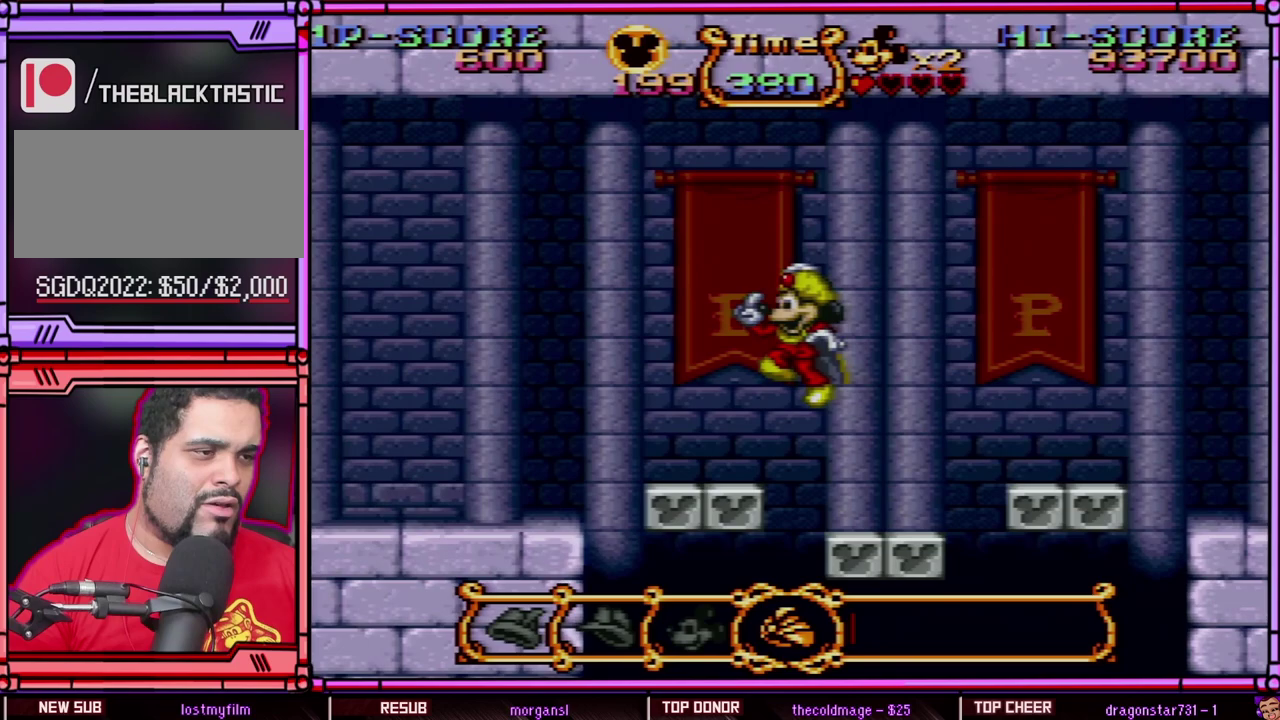
{"buttons": ["DPAD_LEFT"], "events": [[83, "B", "up"], [250, "DPAD_LEFT", "up"], [500, "DPAD_LEFT", "down"]]}
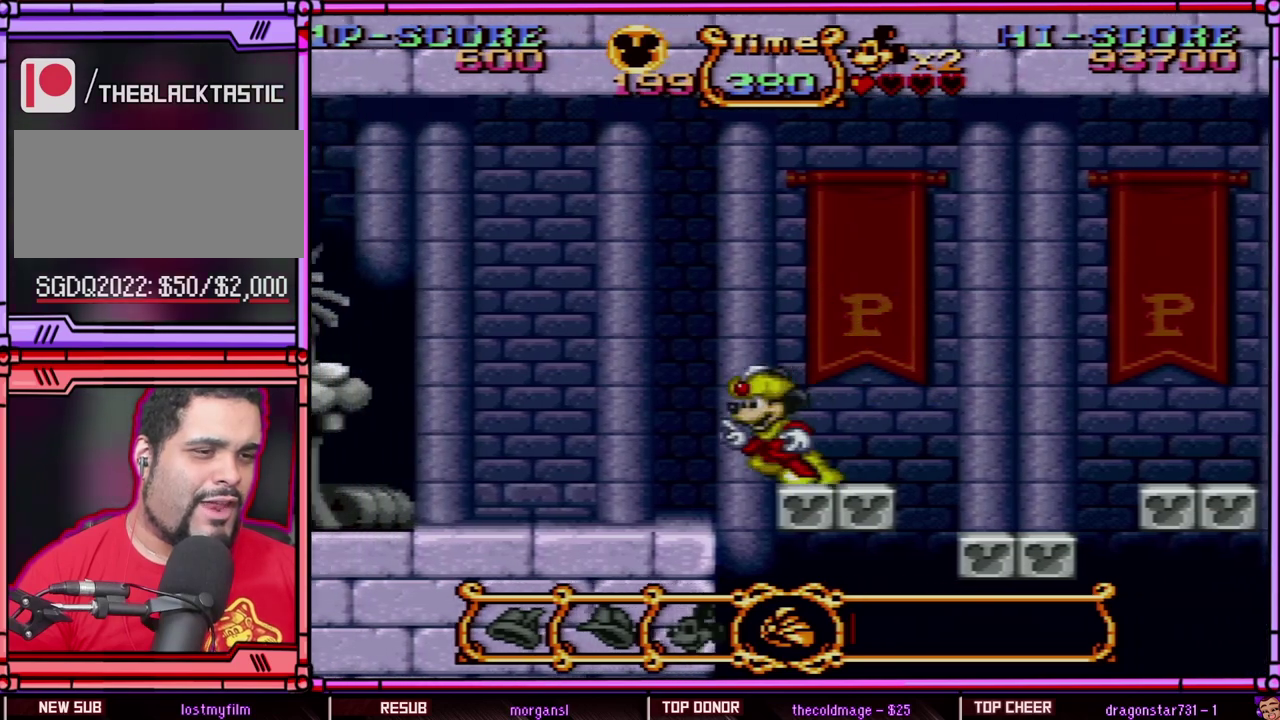
{"buttons": ["DPAD_LEFT"], "events": [[100, "B", "down"], [350, "B", "up"]]}
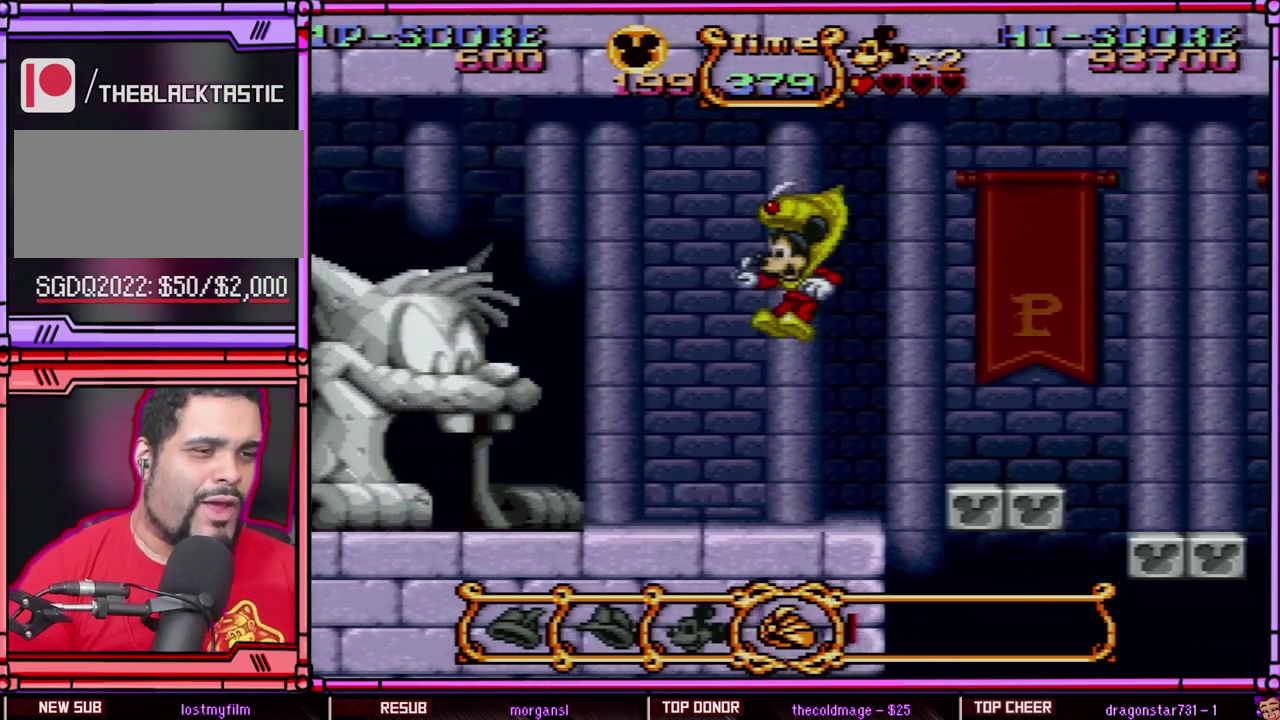
{"buttons": ["DPAD_LEFT"], "events": []}
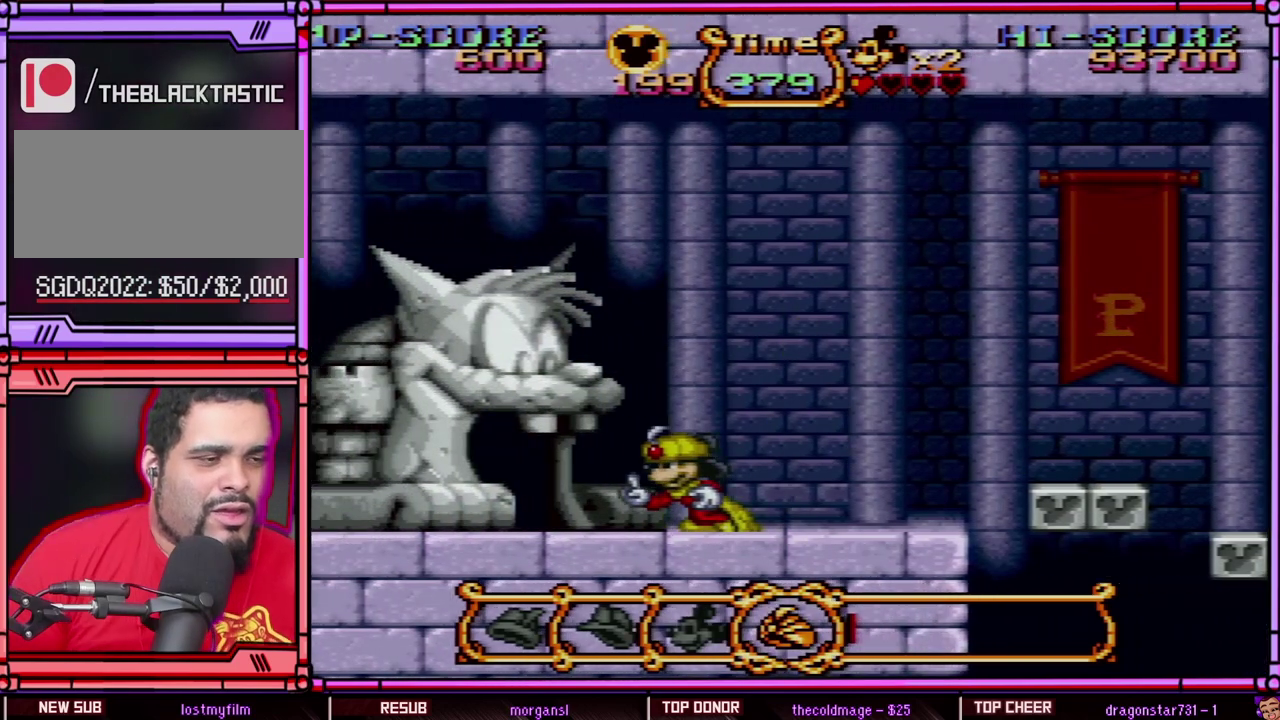
{"buttons": ["DPAD_LEFT"], "events": []}
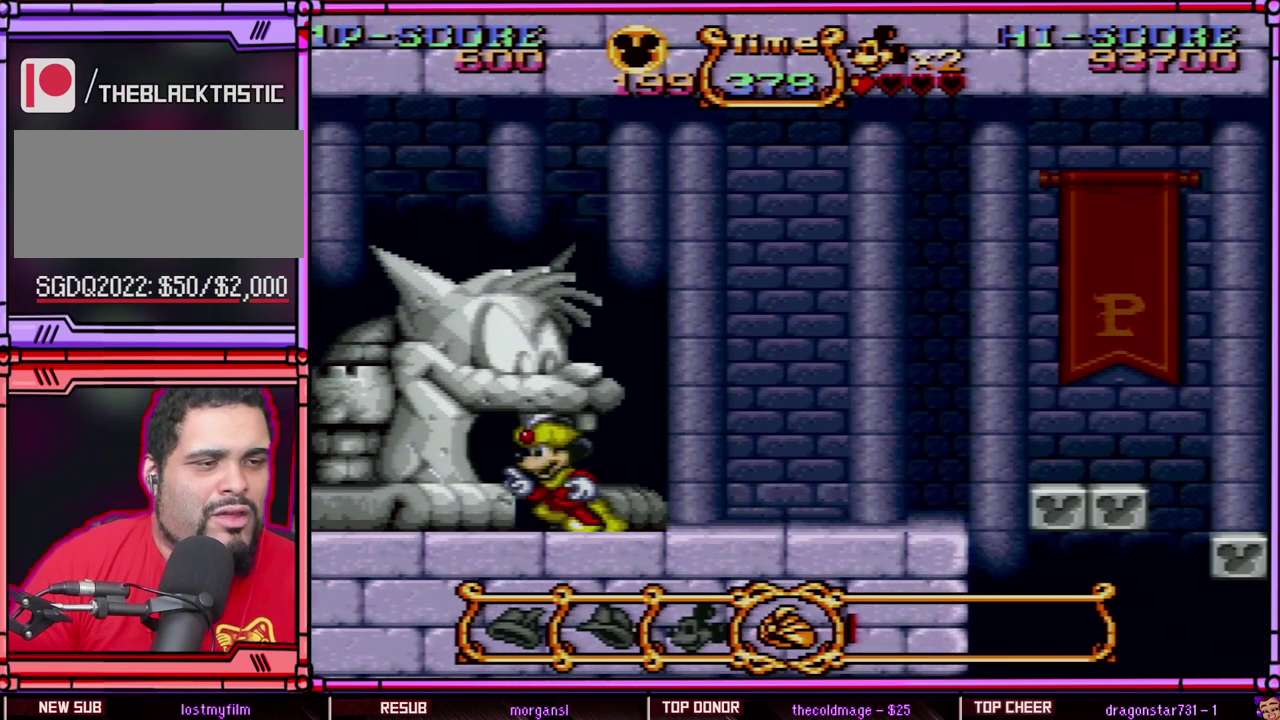
{"buttons": ["DPAD_LEFT"], "events": []}
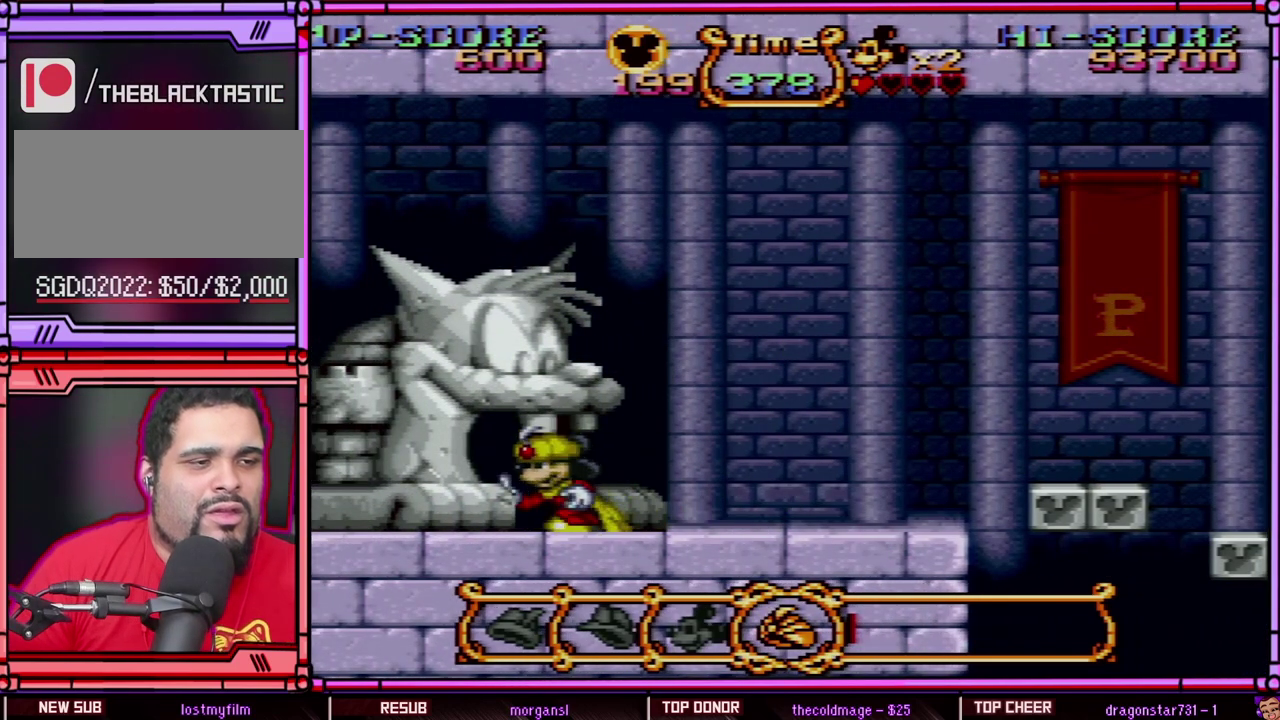
{"buttons": ["B", "DPAD_UP", "DPAD_LEFT"], "events": [[100, "B", "down"], [467, "DPAD_UP", "down"]]}
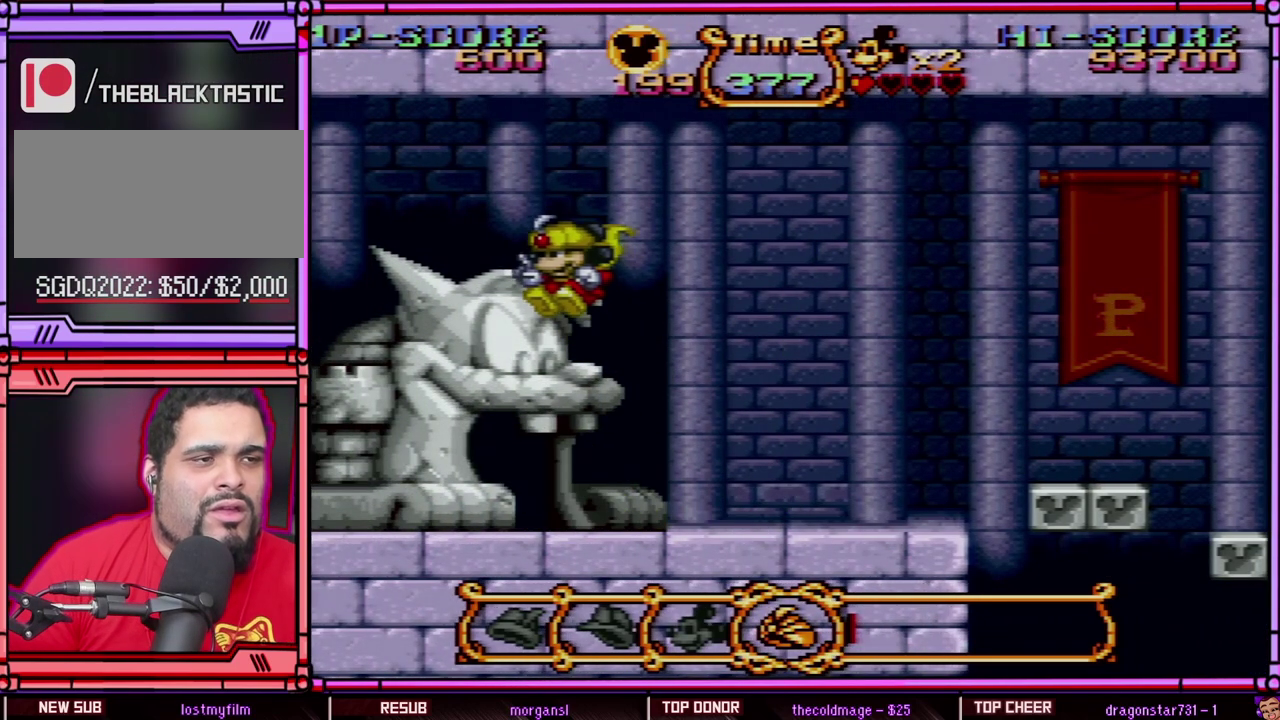
{"buttons": ["DPAD_RIGHT"], "events": [[67, "DPAD_UP", "up"], [250, "DPAD_LEFT", "up"], [283, "DPAD_RIGHT", "down"], [333, "B", "up"]]}
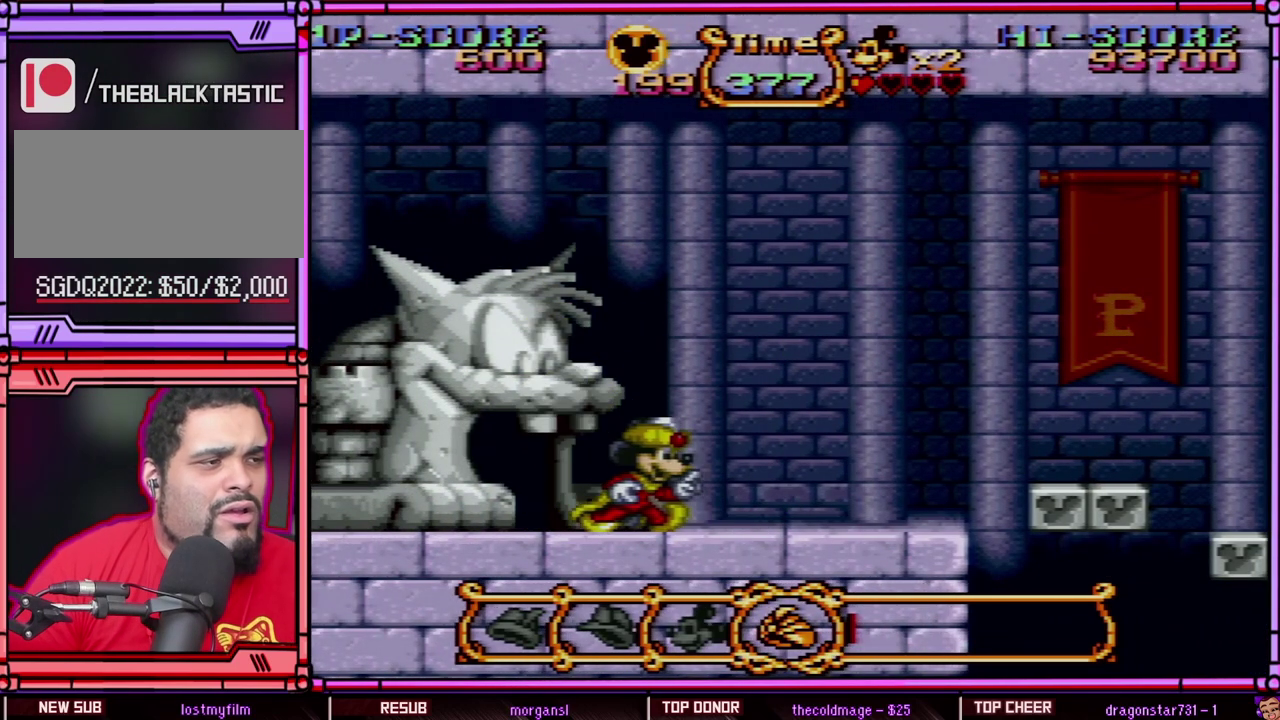
{"buttons": ["DPAD_RIGHT"], "events": []}
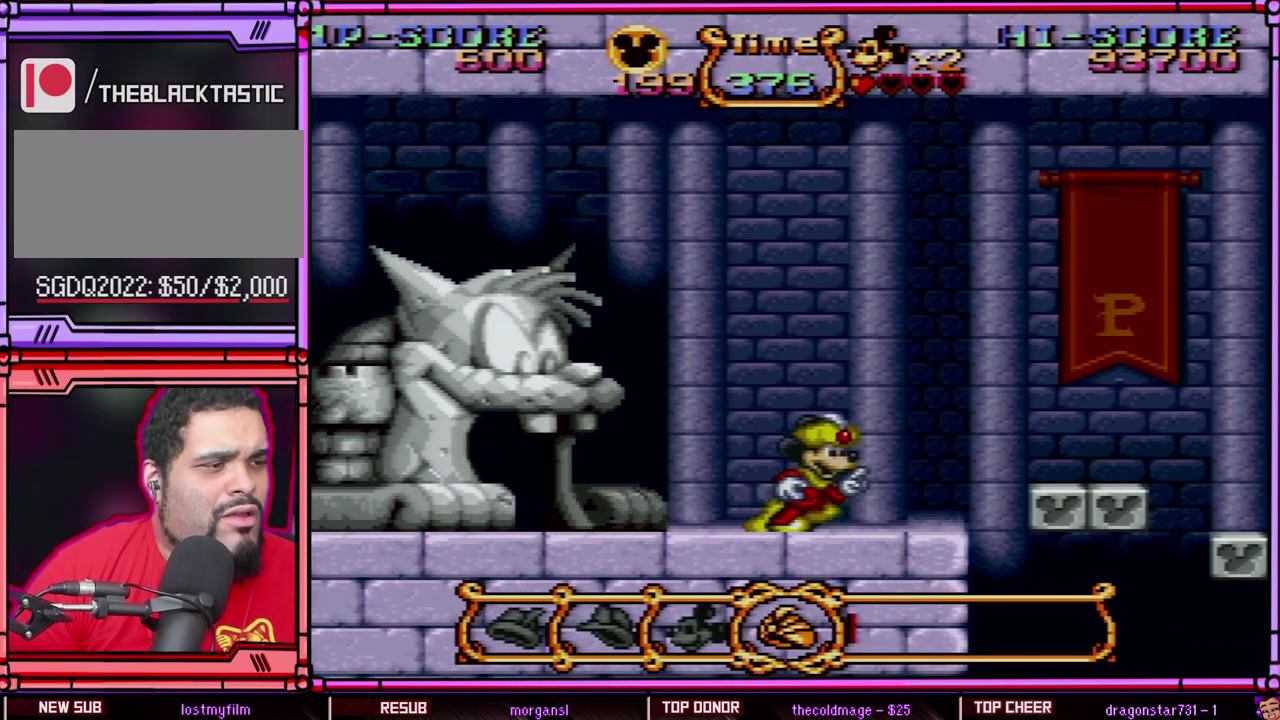
{"buttons": ["DPAD_RIGHT"], "events": [[283, "B", "down"], [467, "B", "up"]]}
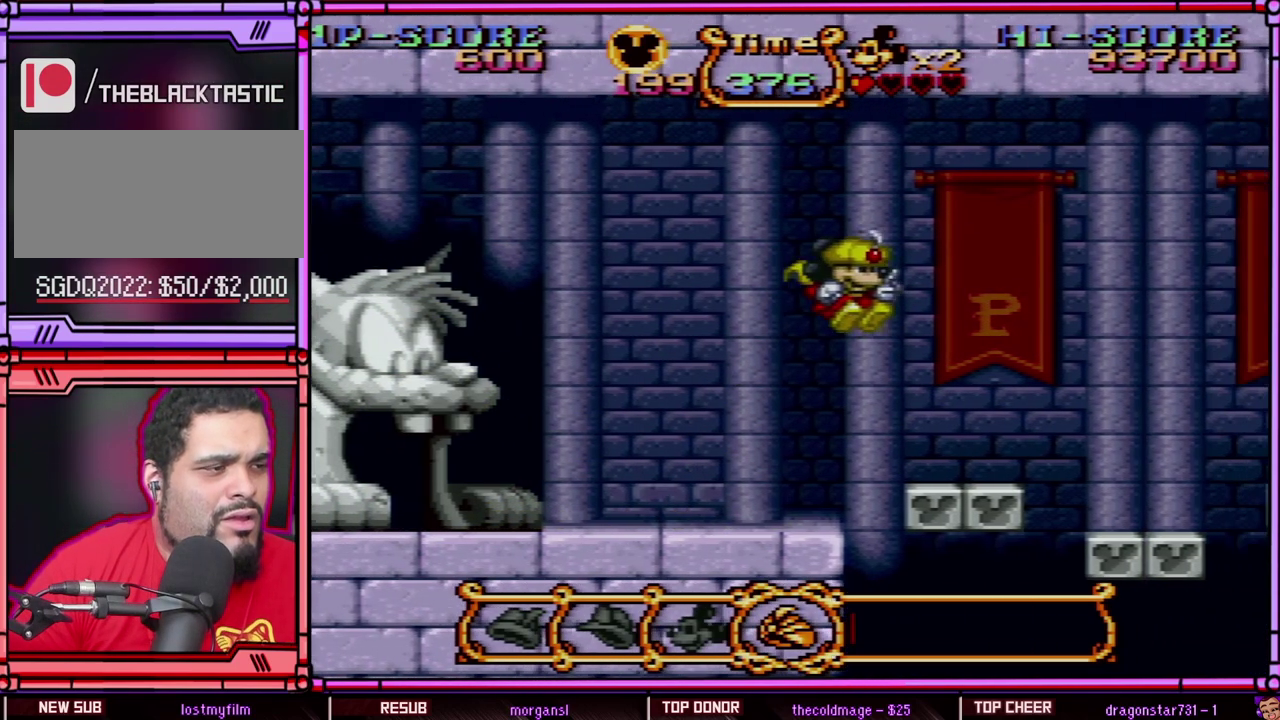
{"buttons": ["B", "DPAD_RIGHT"], "events": [[467, "B", "down"]]}
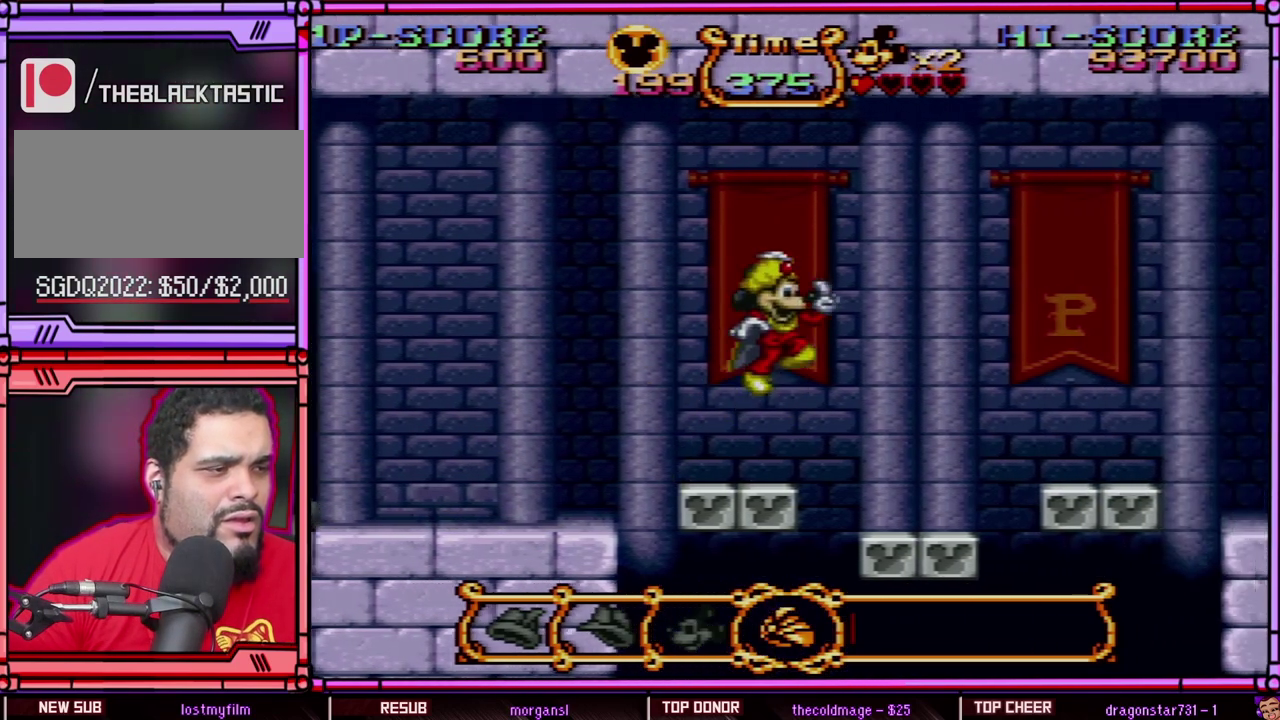
{"buttons": [], "events": [[100, "B", "up"], [400, "DPAD_RIGHT", "up"]]}
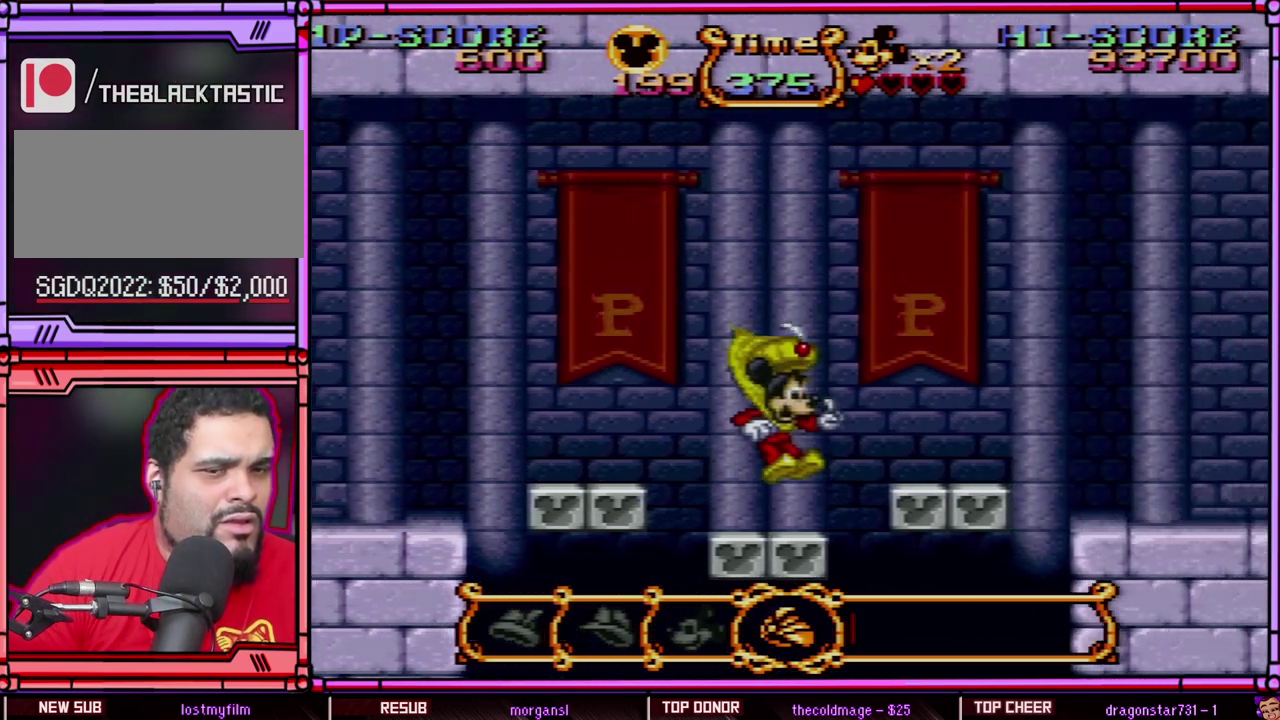
{"buttons": ["DPAD_RIGHT"], "events": [[233, "B", "down"], [233, "DPAD_RIGHT", "down"], [400, "B", "up"]]}
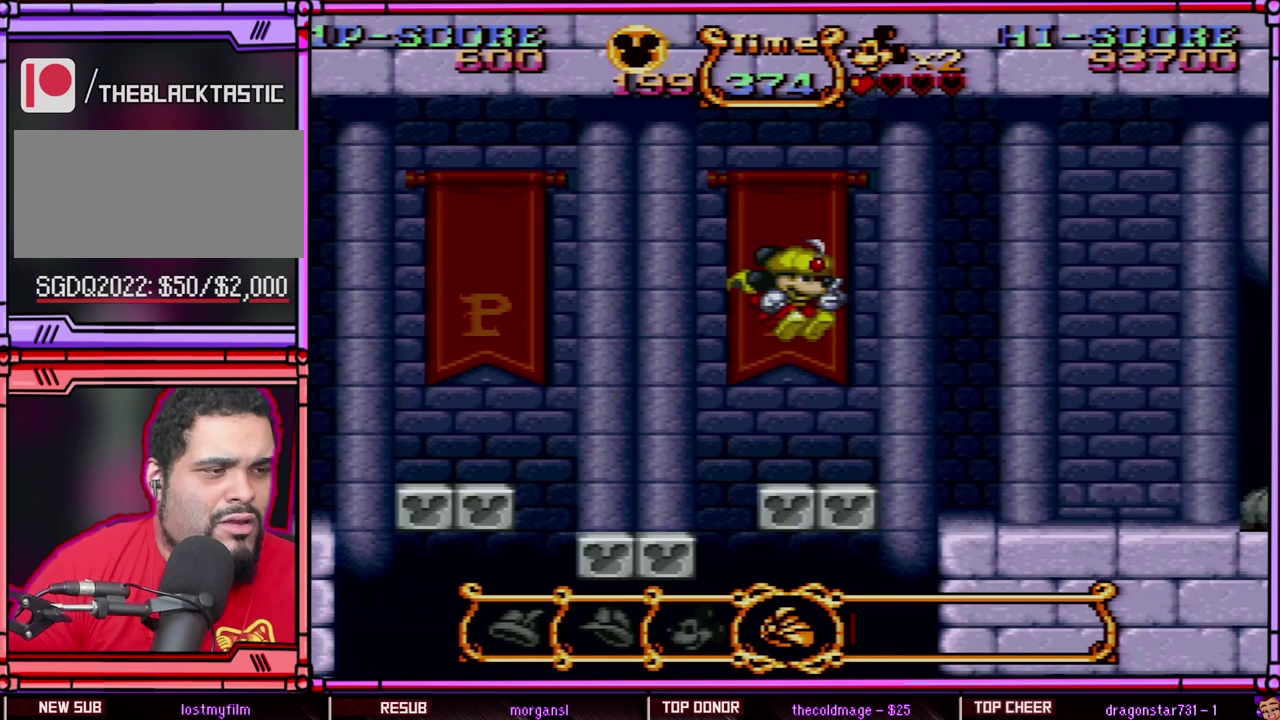
{"buttons": ["B", "DPAD_RIGHT"], "events": [[83, "DPAD_RIGHT", "up"], [450, "DPAD_RIGHT", "down"], [467, "B", "down"]]}
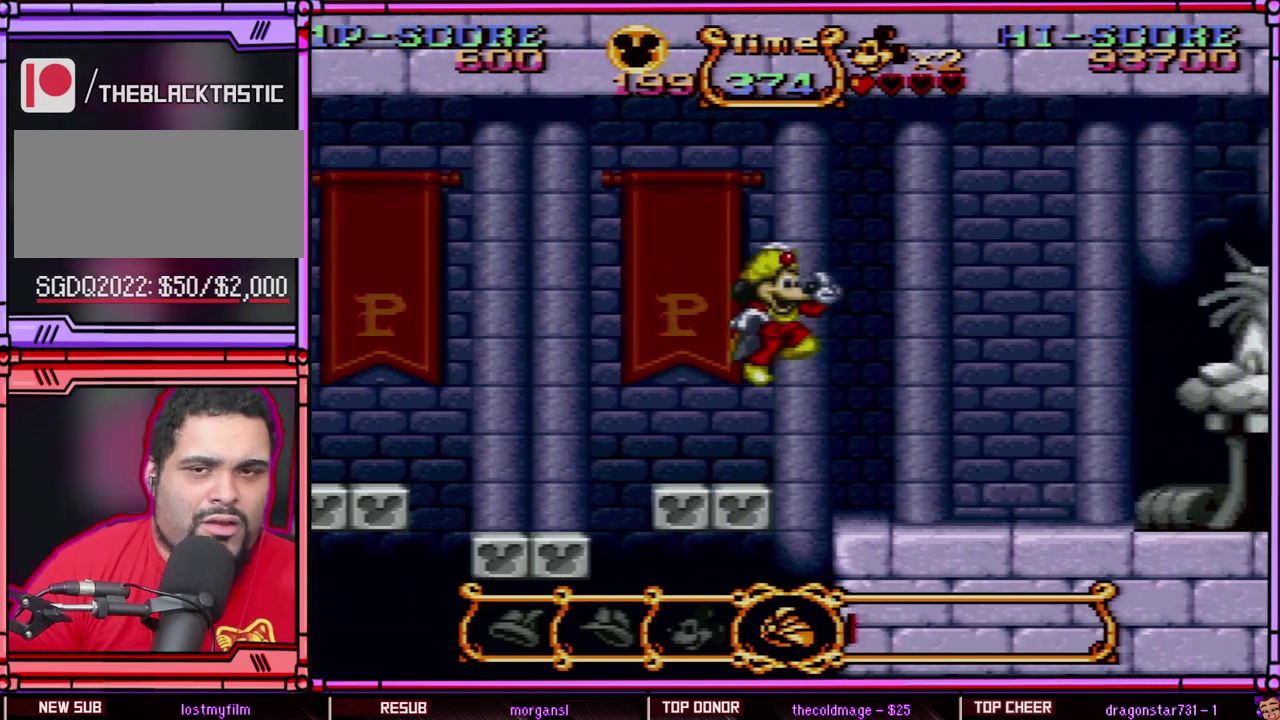
{"buttons": ["DPAD_RIGHT"], "events": [[200, "B", "up"]]}
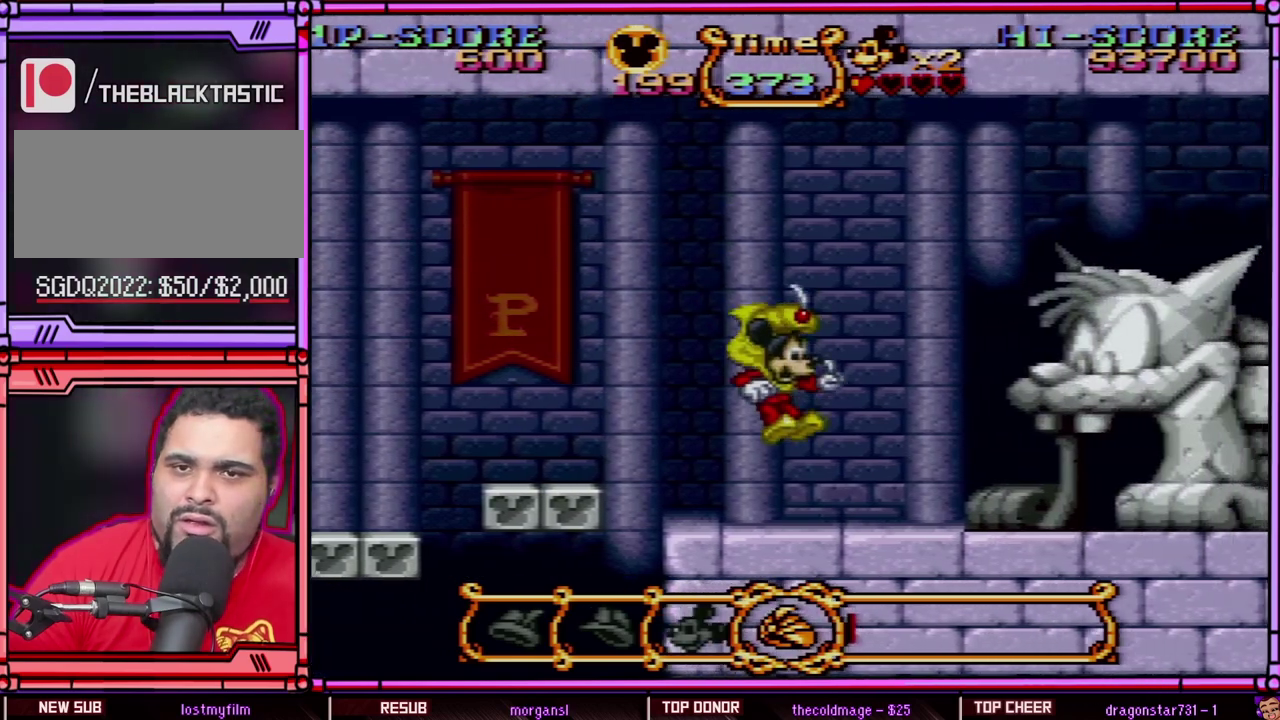
{"buttons": ["DPAD_RIGHT"], "events": []}
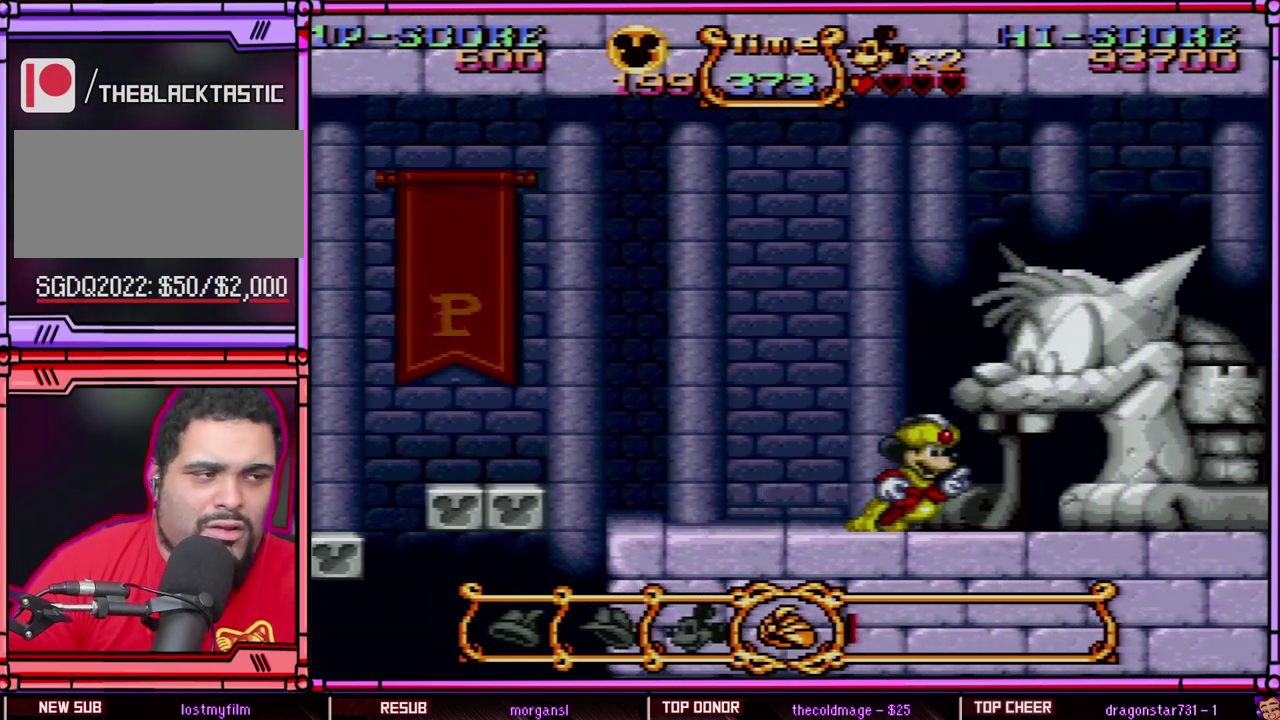
{"buttons": ["DPAD_RIGHT"], "events": []}
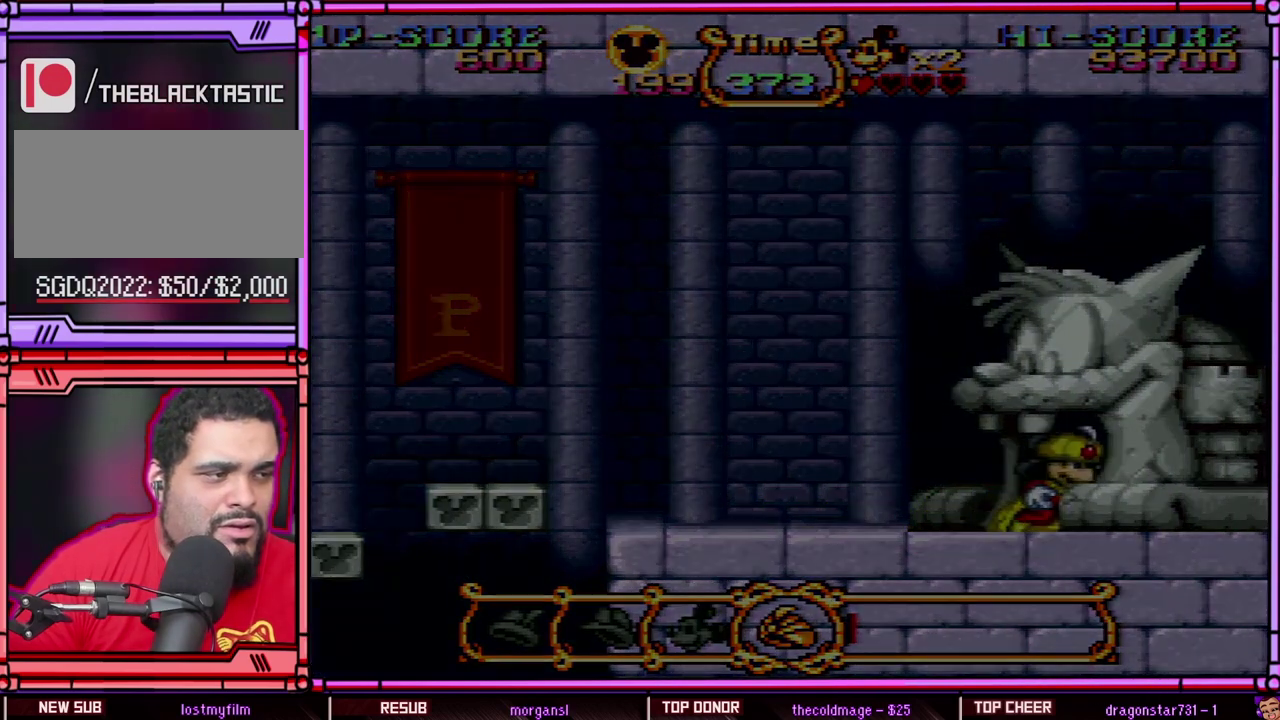
{"buttons": [], "events": [[400, "DPAD_RIGHT", "up"]]}
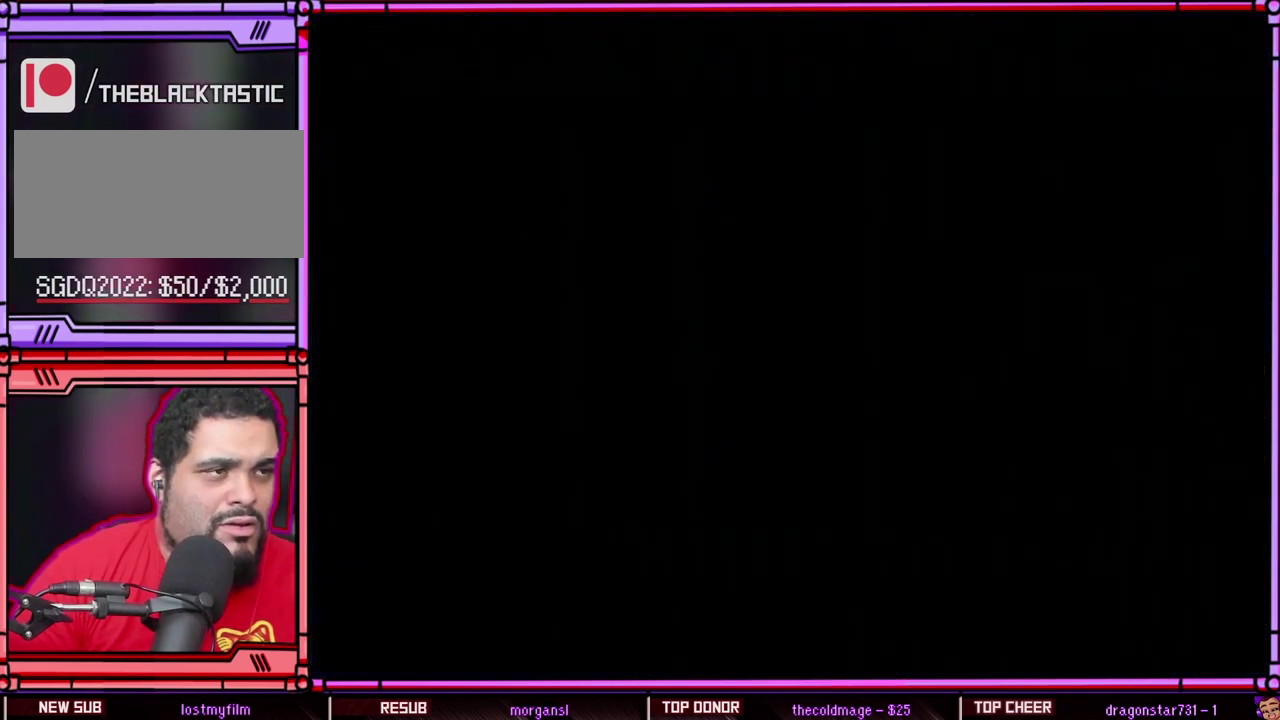
{"buttons": [], "events": []}
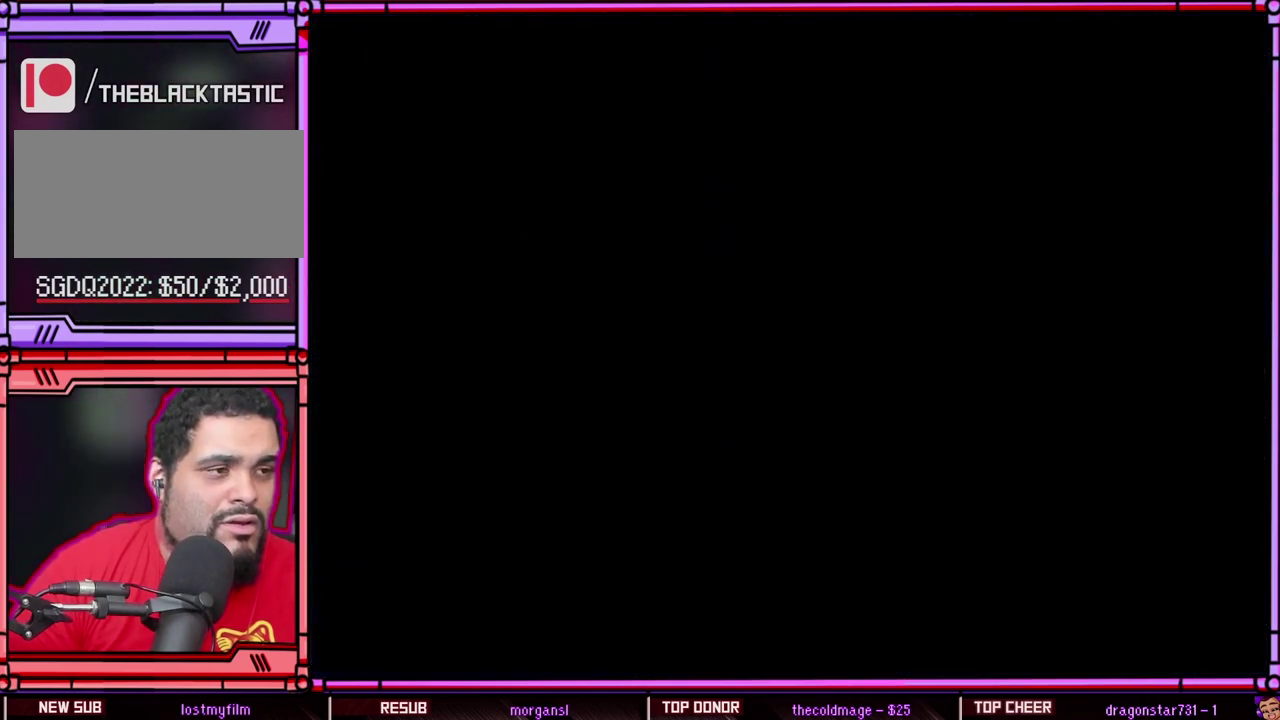
{"buttons": [], "events": []}
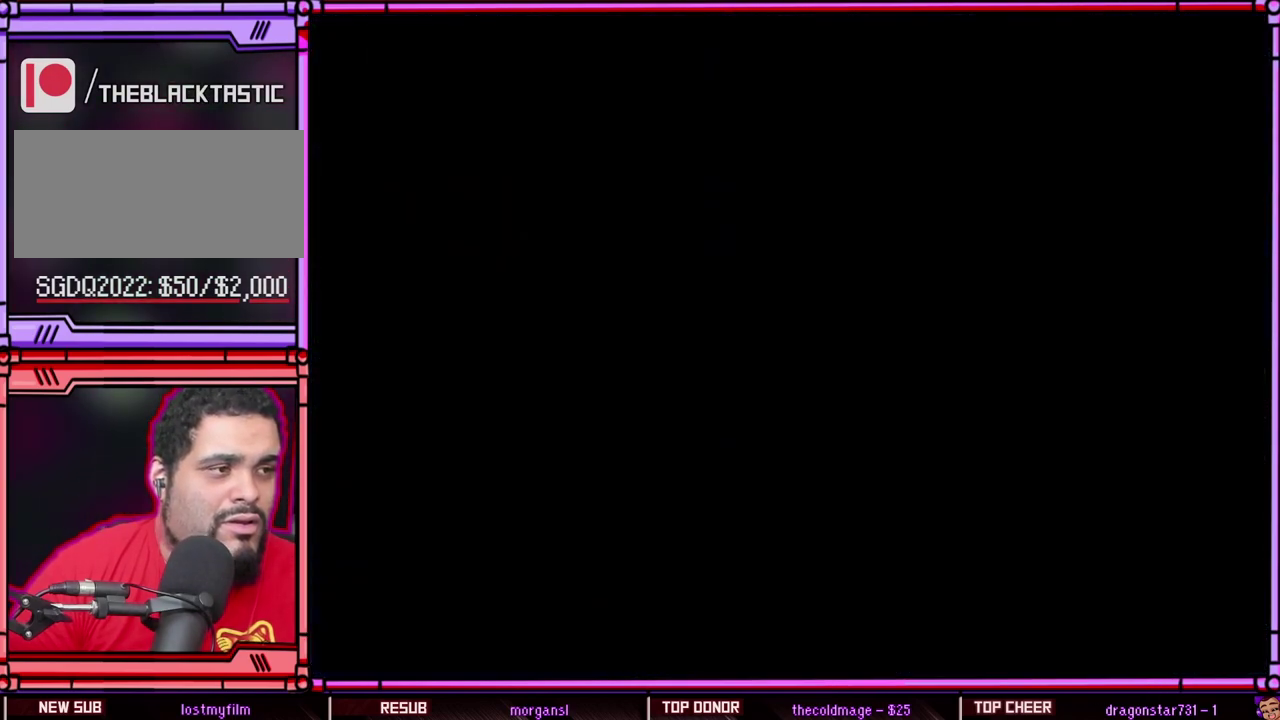
{"buttons": [], "events": []}
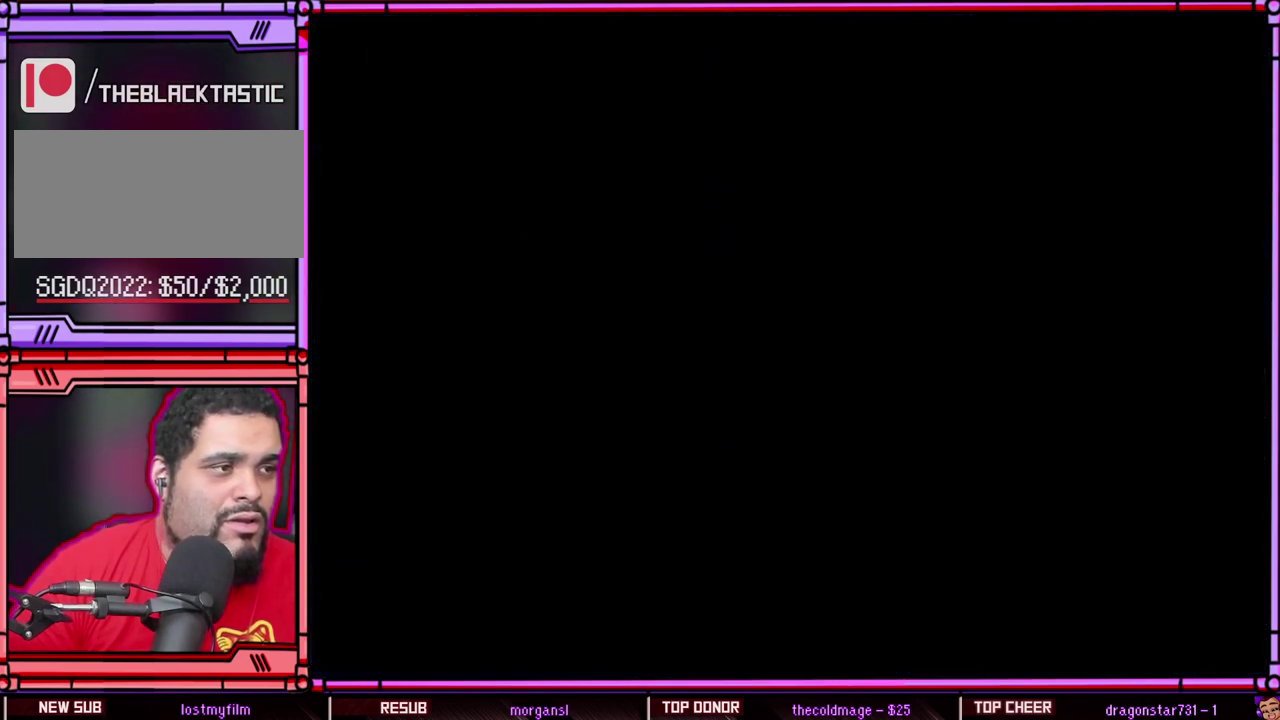
{"buttons": [], "events": []}
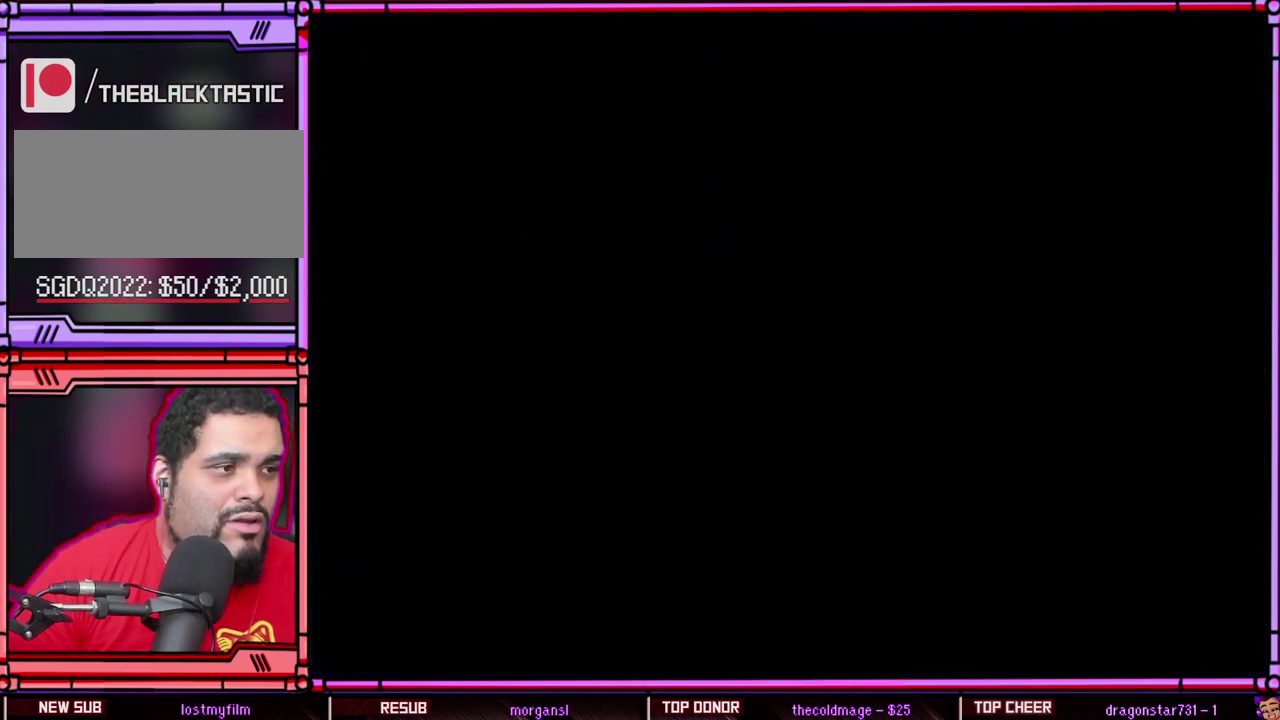
{"buttons": [], "events": []}
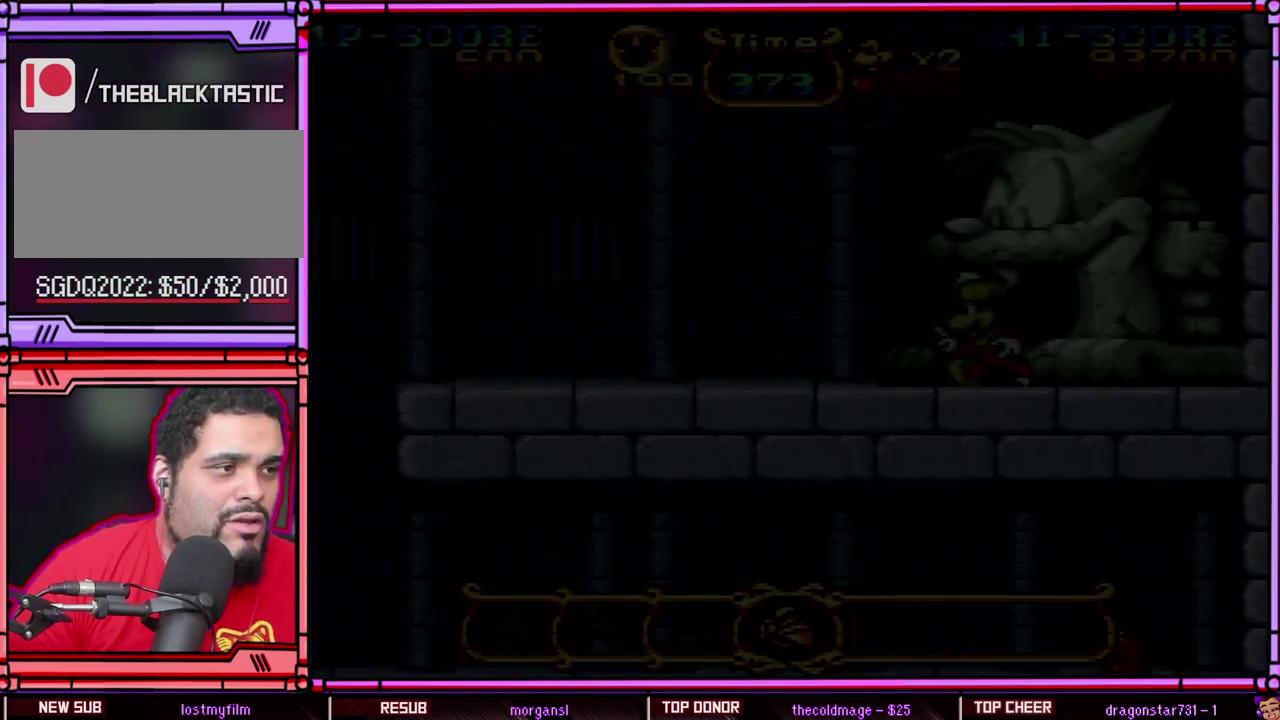
{"buttons": [], "events": []}
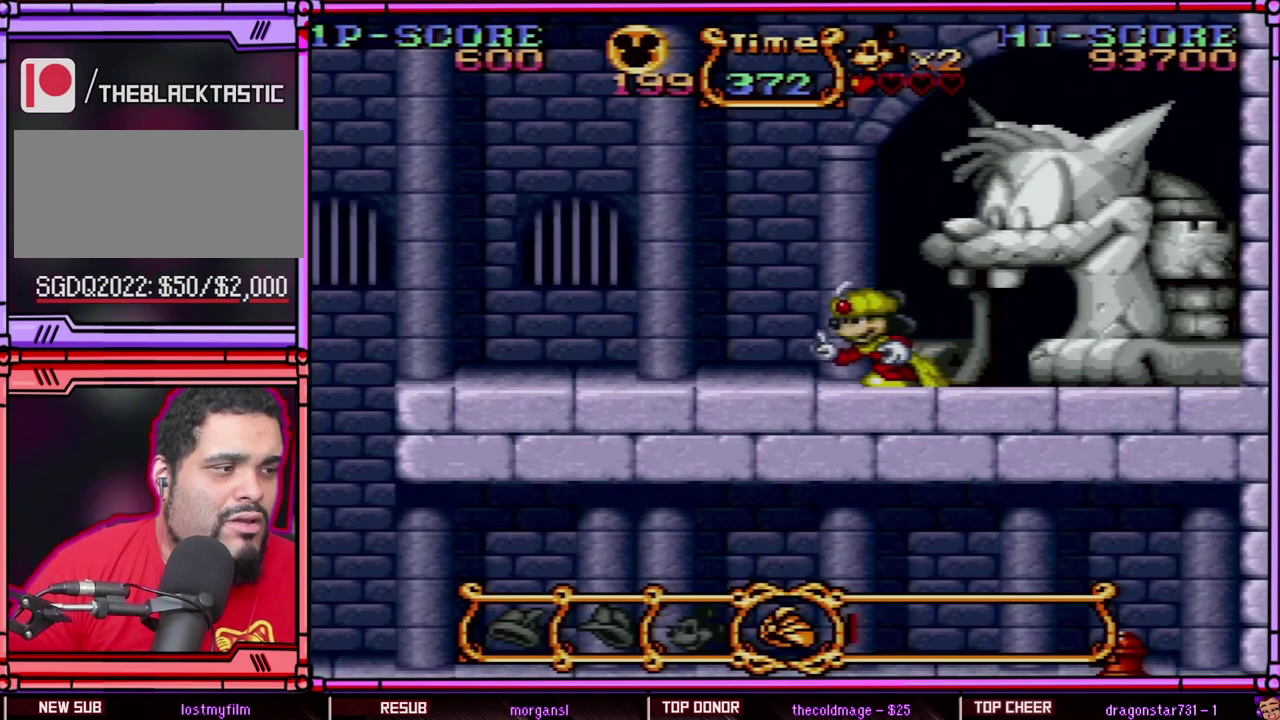
{"buttons": [], "events": []}
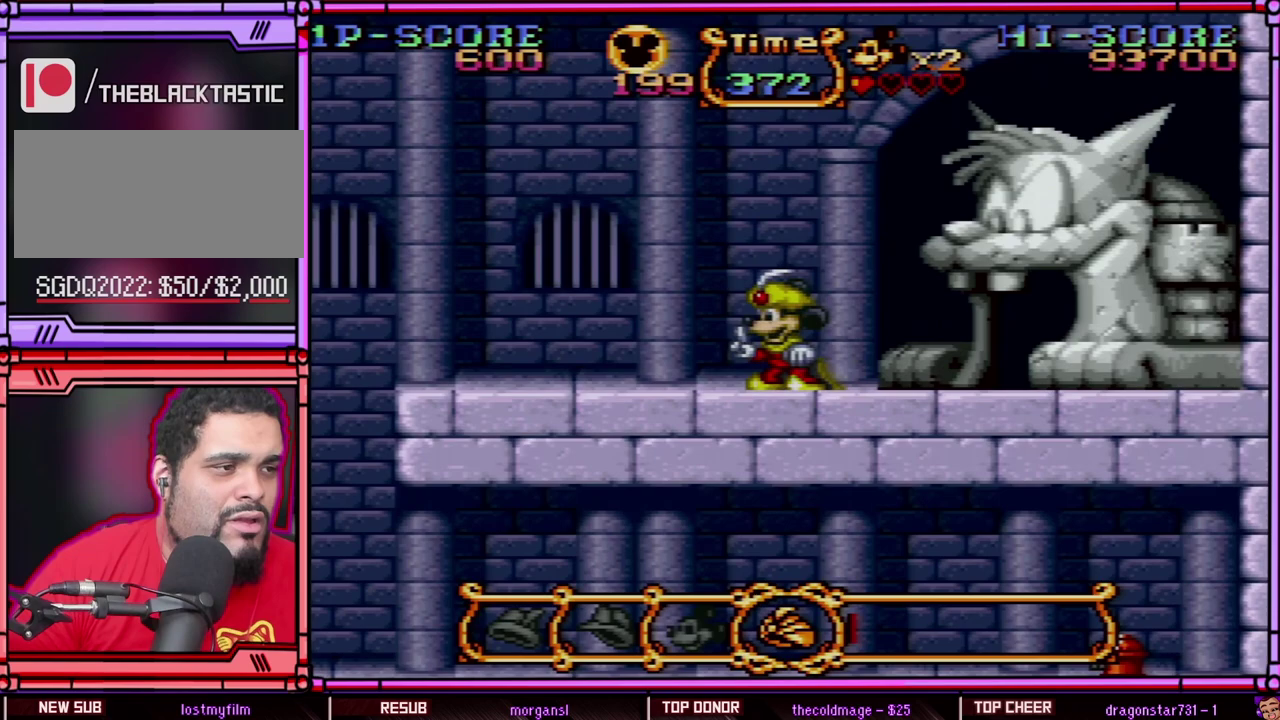
{"buttons": ["B", "DPAD_LEFT"], "events": [[133, "B", "down"], [400, "DPAD_LEFT", "down"]]}
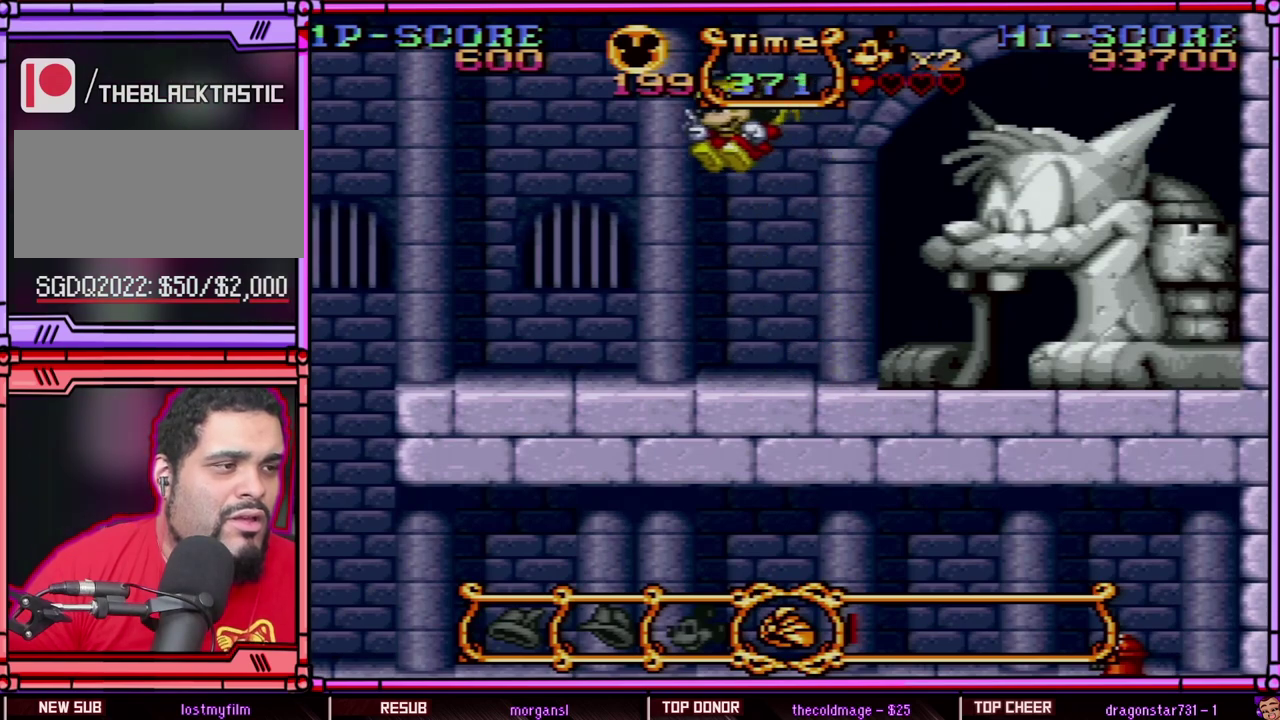
{"buttons": ["DPAD_LEFT"], "events": [[333, "B", "up"]]}
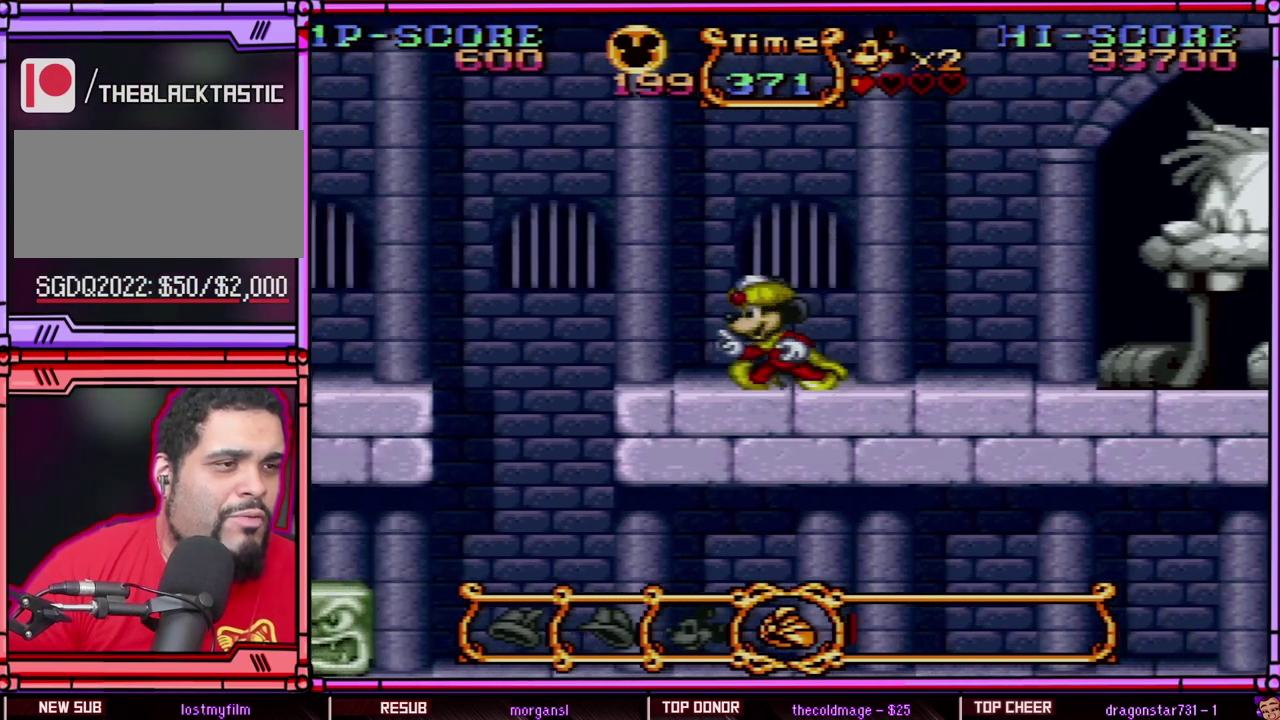
{"buttons": ["DPAD_LEFT"], "events": [[50, "DPAD_LEFT", "up"], [400, "DPAD_LEFT", "down"]]}